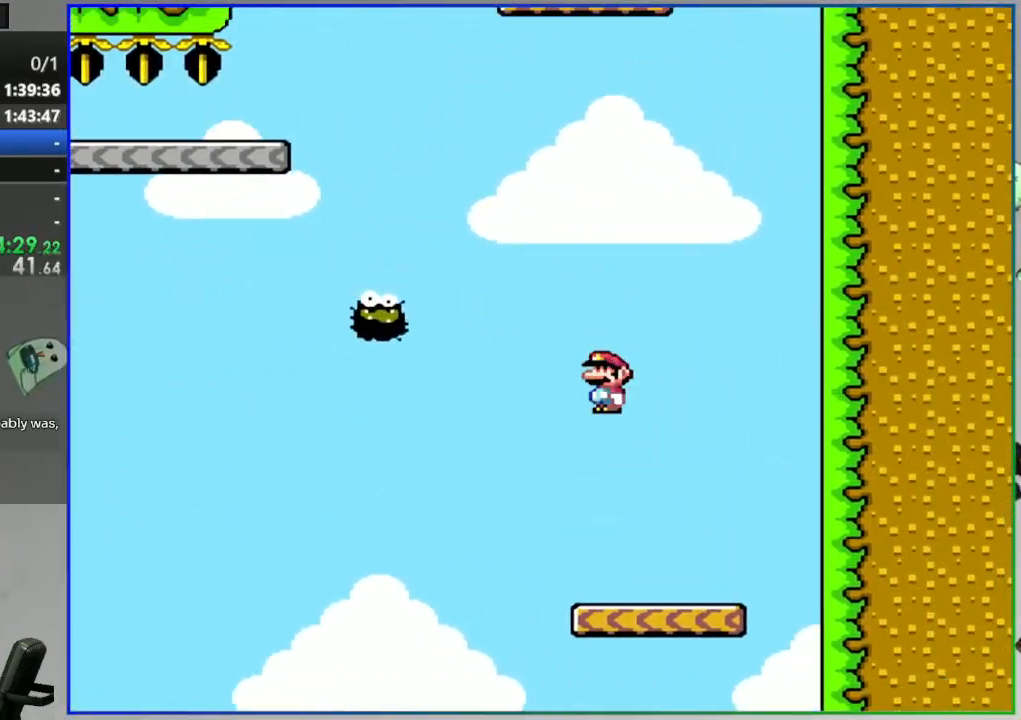
Gameplay with a controller (Nintendo layout); each line is a JSON object with the inputs held at the frame after it (dt_ms = milliseconds from this image to that frame). "events" lists button and stick changes between this image and that frame as [ms after this image, input, new state], when the widget could be followed in between. Not read: L3 R3 START.
{"dt_ms": 500, "buttons": ["A", "Y", "DPAD_LEFT"], "events": []}
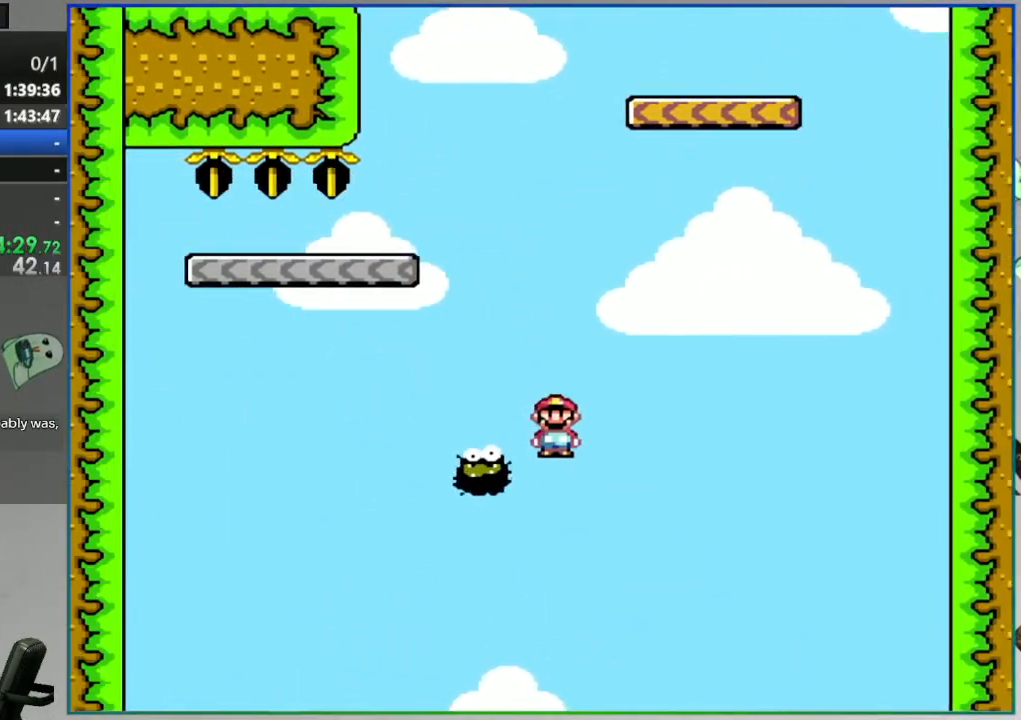
{"dt_ms": 500, "buttons": ["A", "Y", "DPAD_LEFT"]}
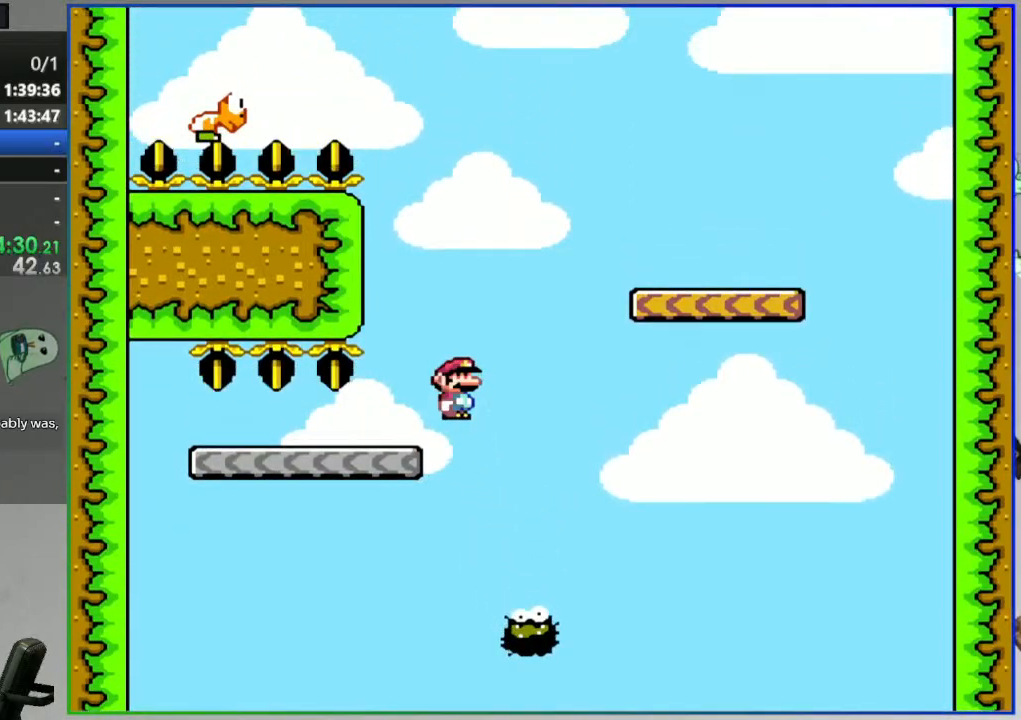
{"dt_ms": 1000, "buttons": ["B", "Y", "DPAD_LEFT"]}
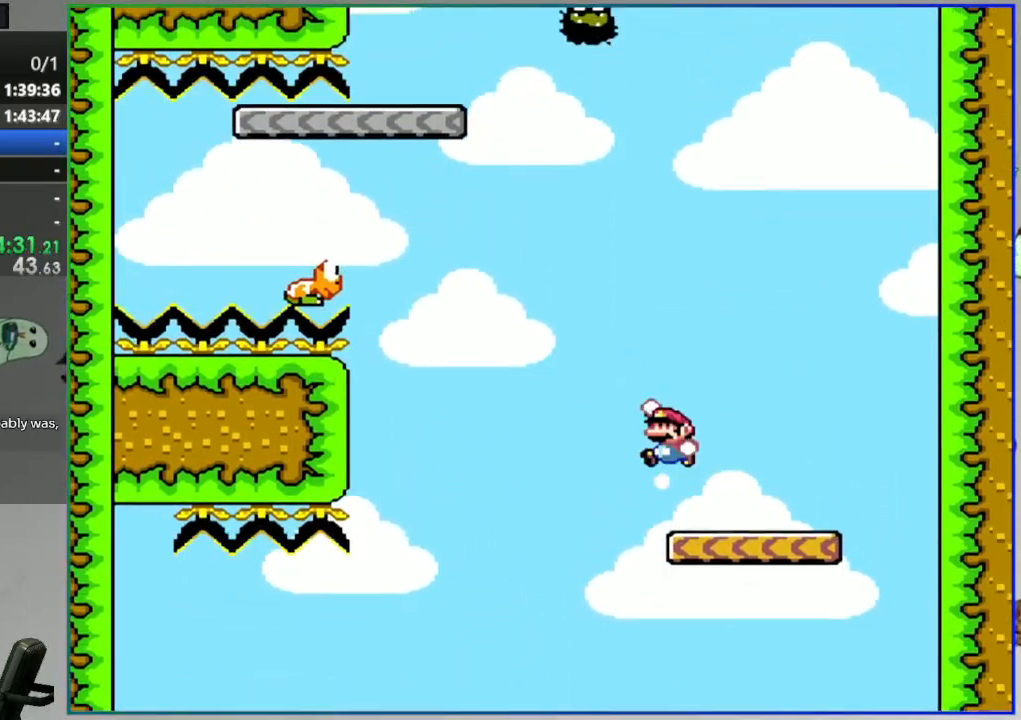
{"dt_ms": 500, "buttons": ["B", "Y", "DPAD_LEFT"], "events": []}
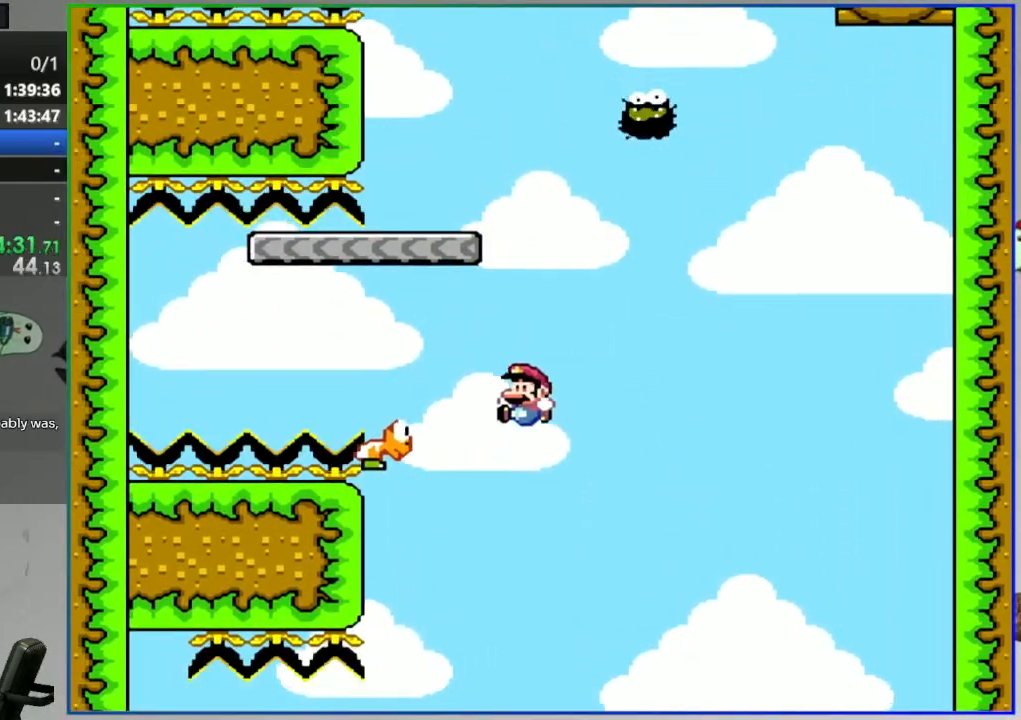
{"dt_ms": 500, "buttons": ["B", "Y"], "events": [[67, "DPAD_LEFT", "up"], [83, "DPAD_RIGHT", "down"], [317, "DPAD_RIGHT", "up"]]}
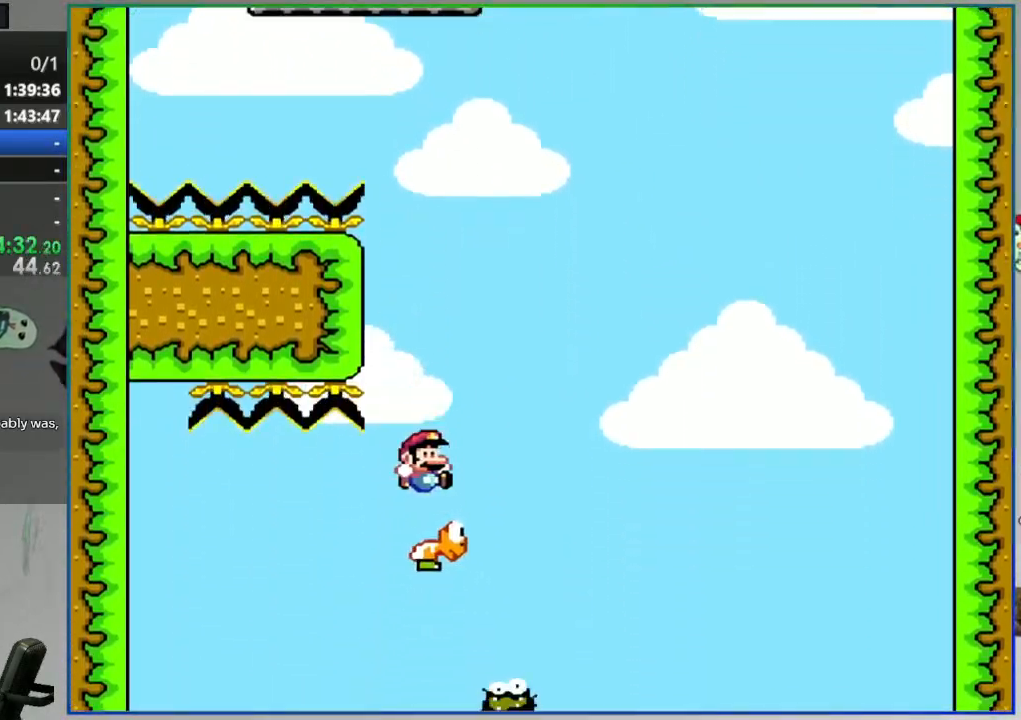
{"dt_ms": 500, "buttons": ["B", "Y"], "events": []}
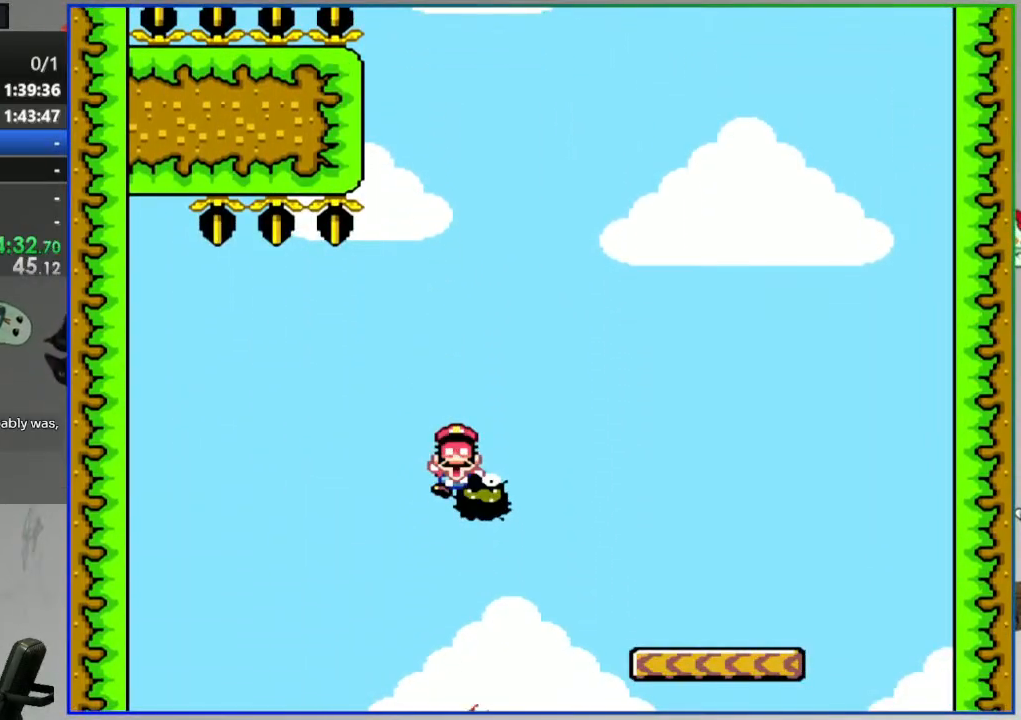
{"dt_ms": 500, "buttons": [], "events": [[67, "Y", "up"], [100, "B", "up"], [250, "A", "down"], [333, "A", "up"], [433, "A", "down"], [500, "A", "up"]]}
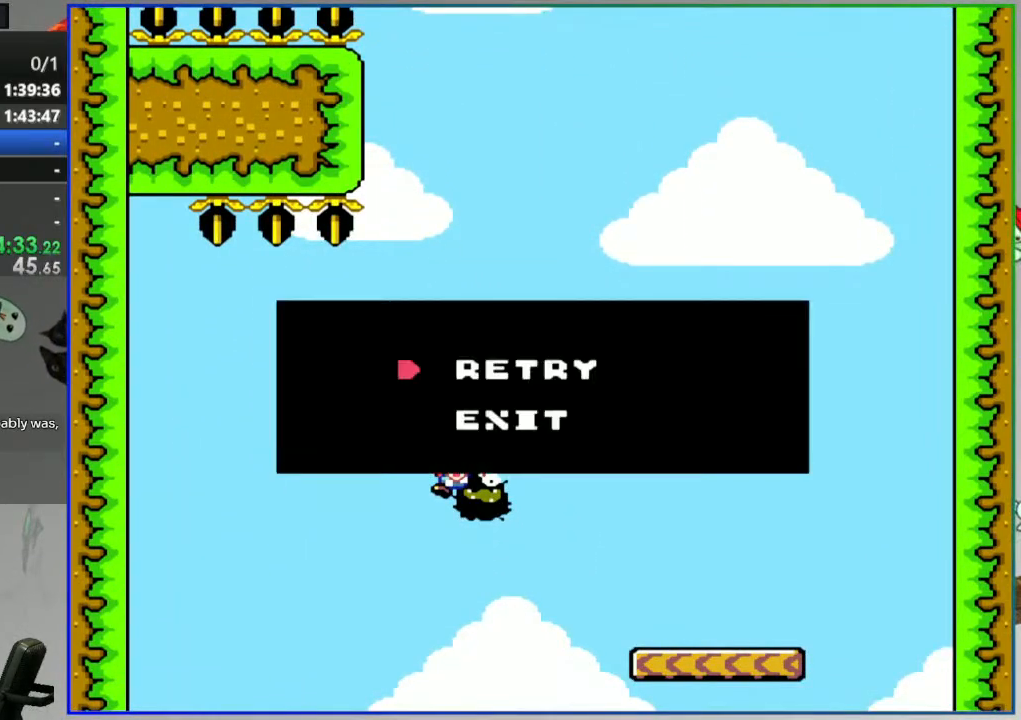
{"dt_ms": 500, "buttons": [], "events": [[67, "A", "down"], [167, "A", "up"]]}
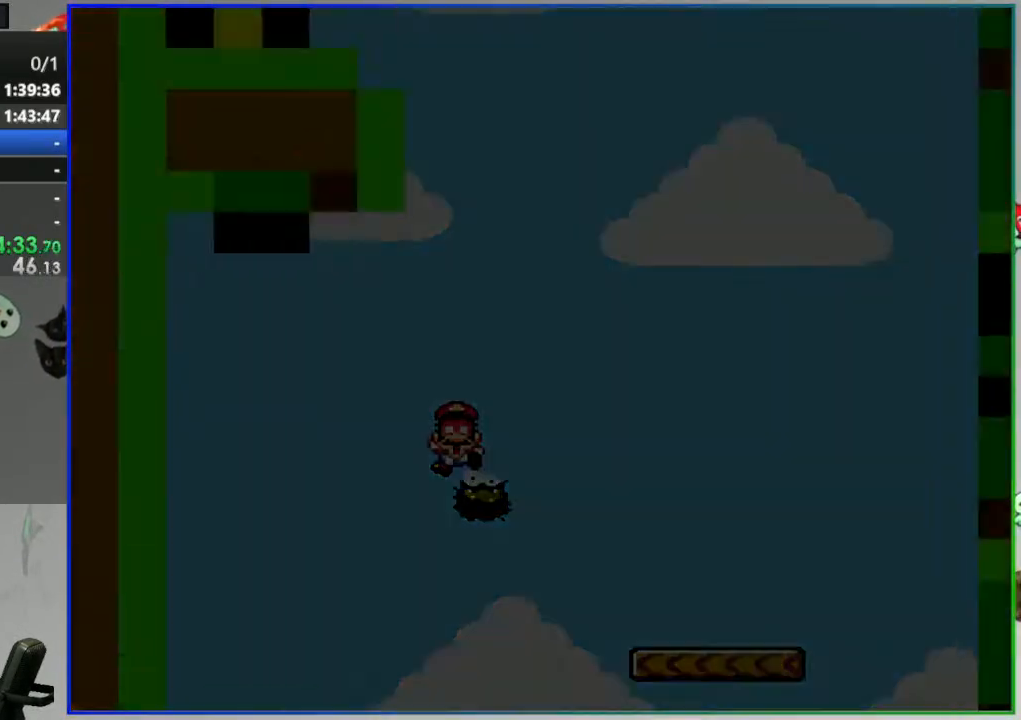
{"dt_ms": 500, "buttons": [], "events": []}
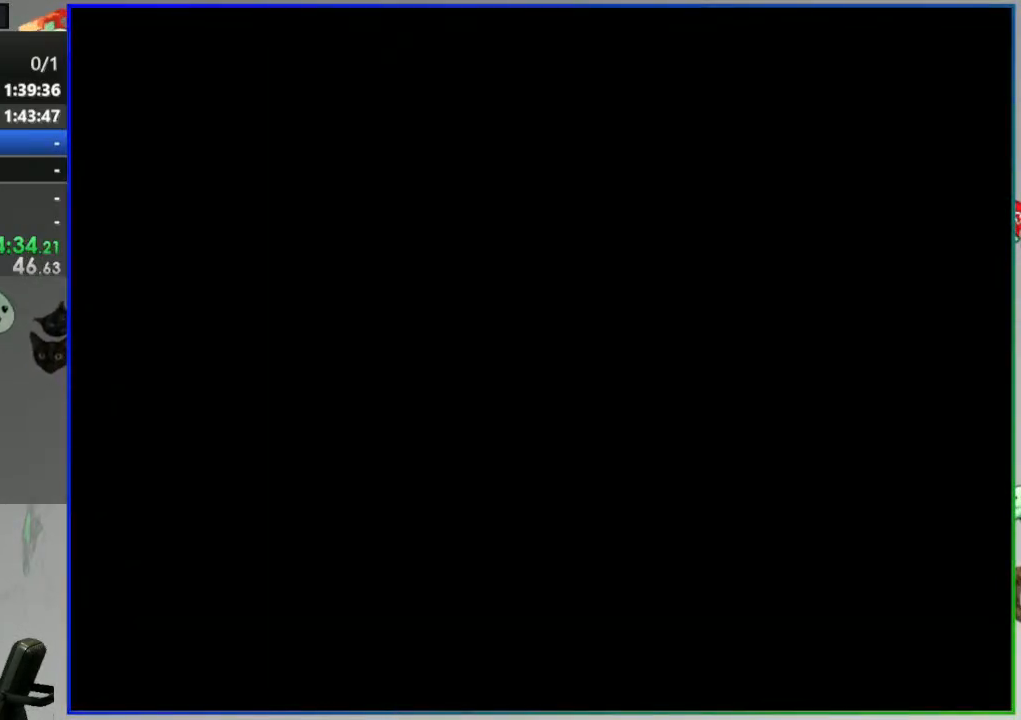
{"dt_ms": 500, "buttons": ["Y"], "events": [[450, "Y", "down"]]}
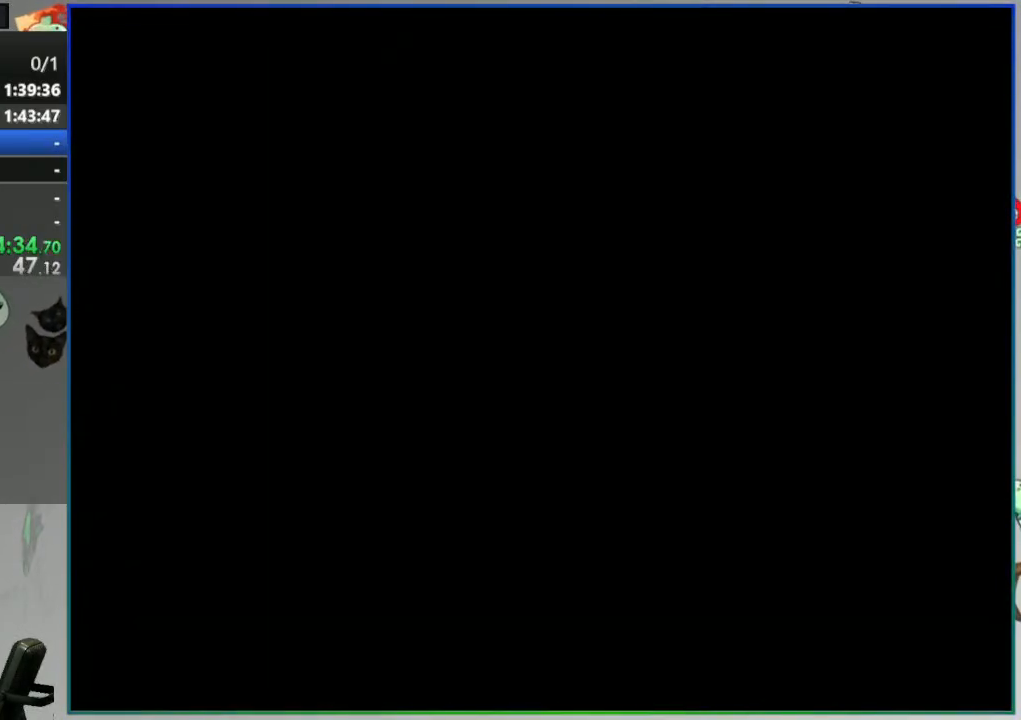
{"dt_ms": 500, "buttons": ["Y"], "events": []}
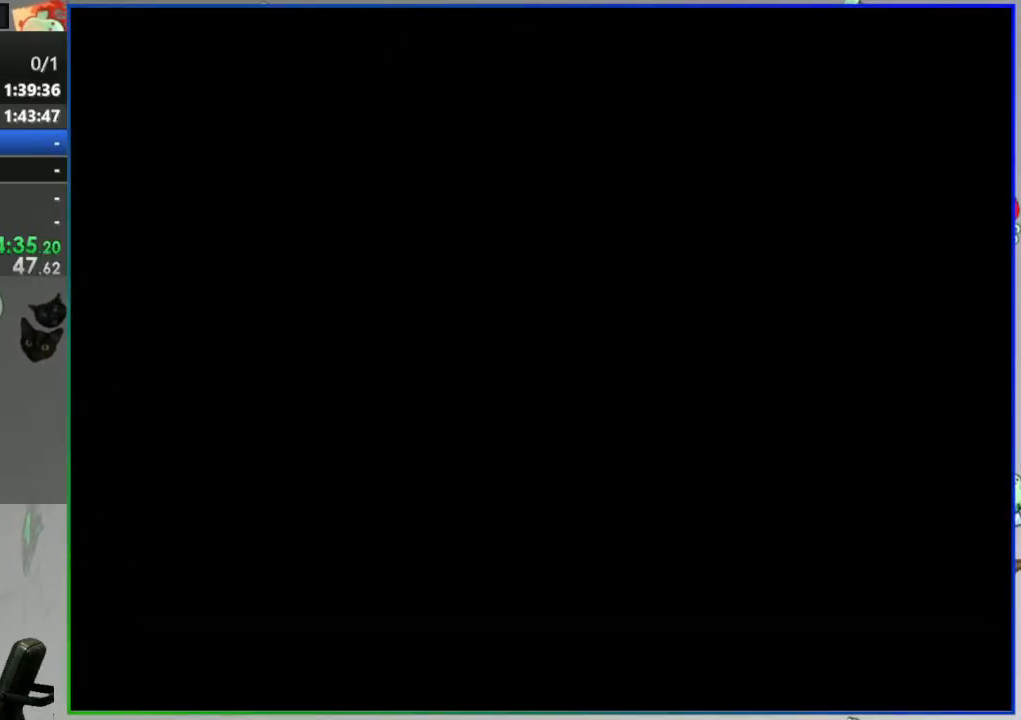
{"dt_ms": 500, "buttons": ["Y"], "events": []}